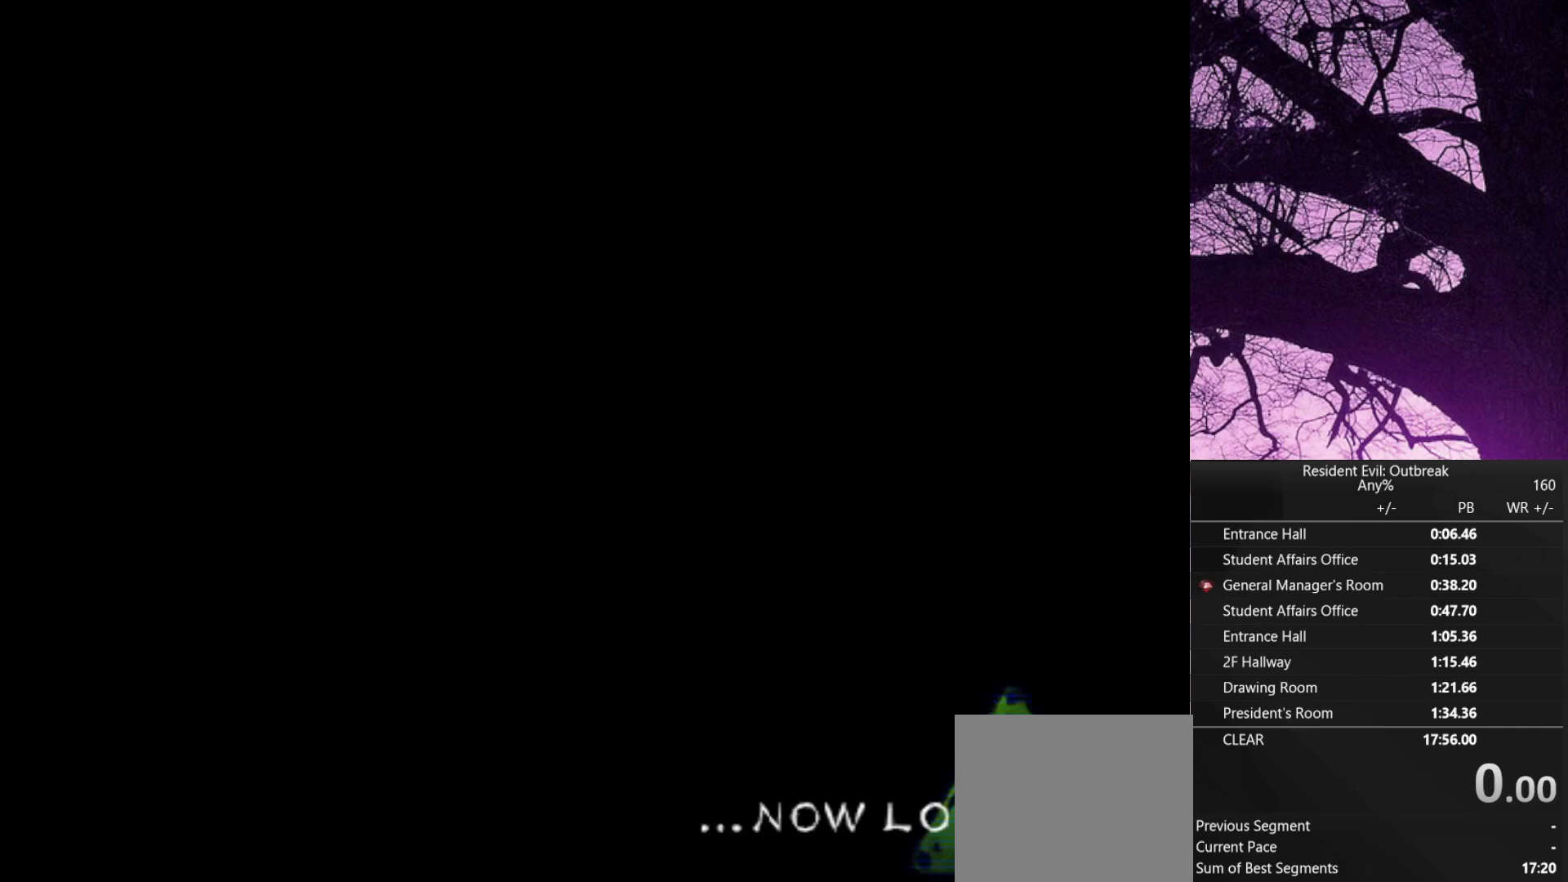
Gameplay with a controller (PlayStation layout); each line is a JSON object with the inputs held at the frame after it. "events" lists button and stick changes between this image and that frame as [ms after this image, input, new state], when the widget could be followed in between. Not read: TOUCHPAD.
{"buttons": ["CROSS", "DPAD_UP"], "left_stick": "up", "right_stick": "center", "events": []}
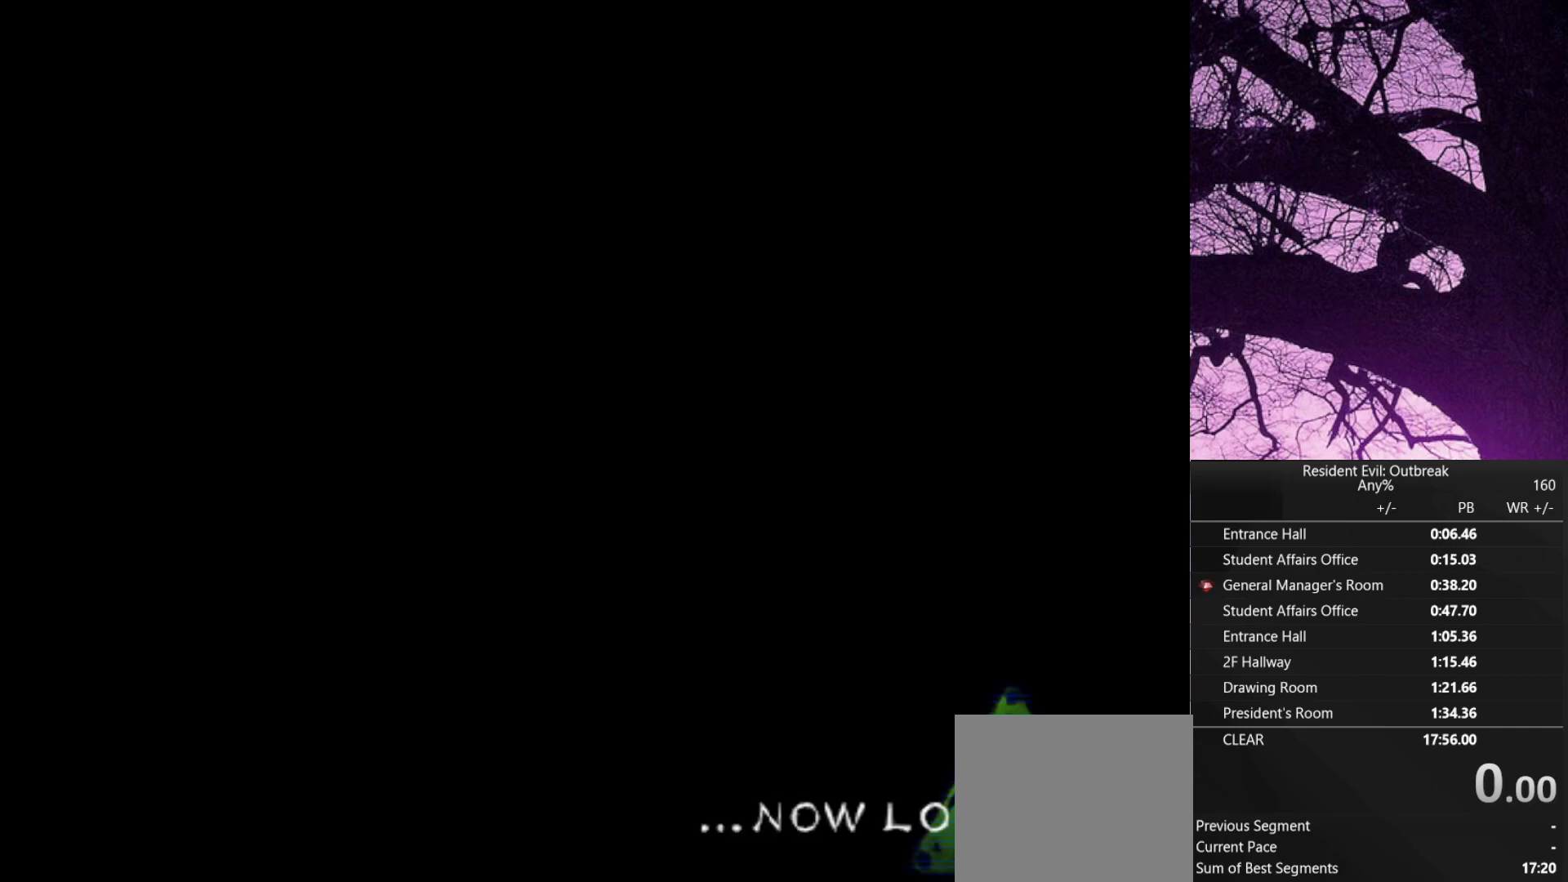
{"buttons": ["CROSS", "DPAD_UP"], "left_stick": "up", "right_stick": "center", "events": []}
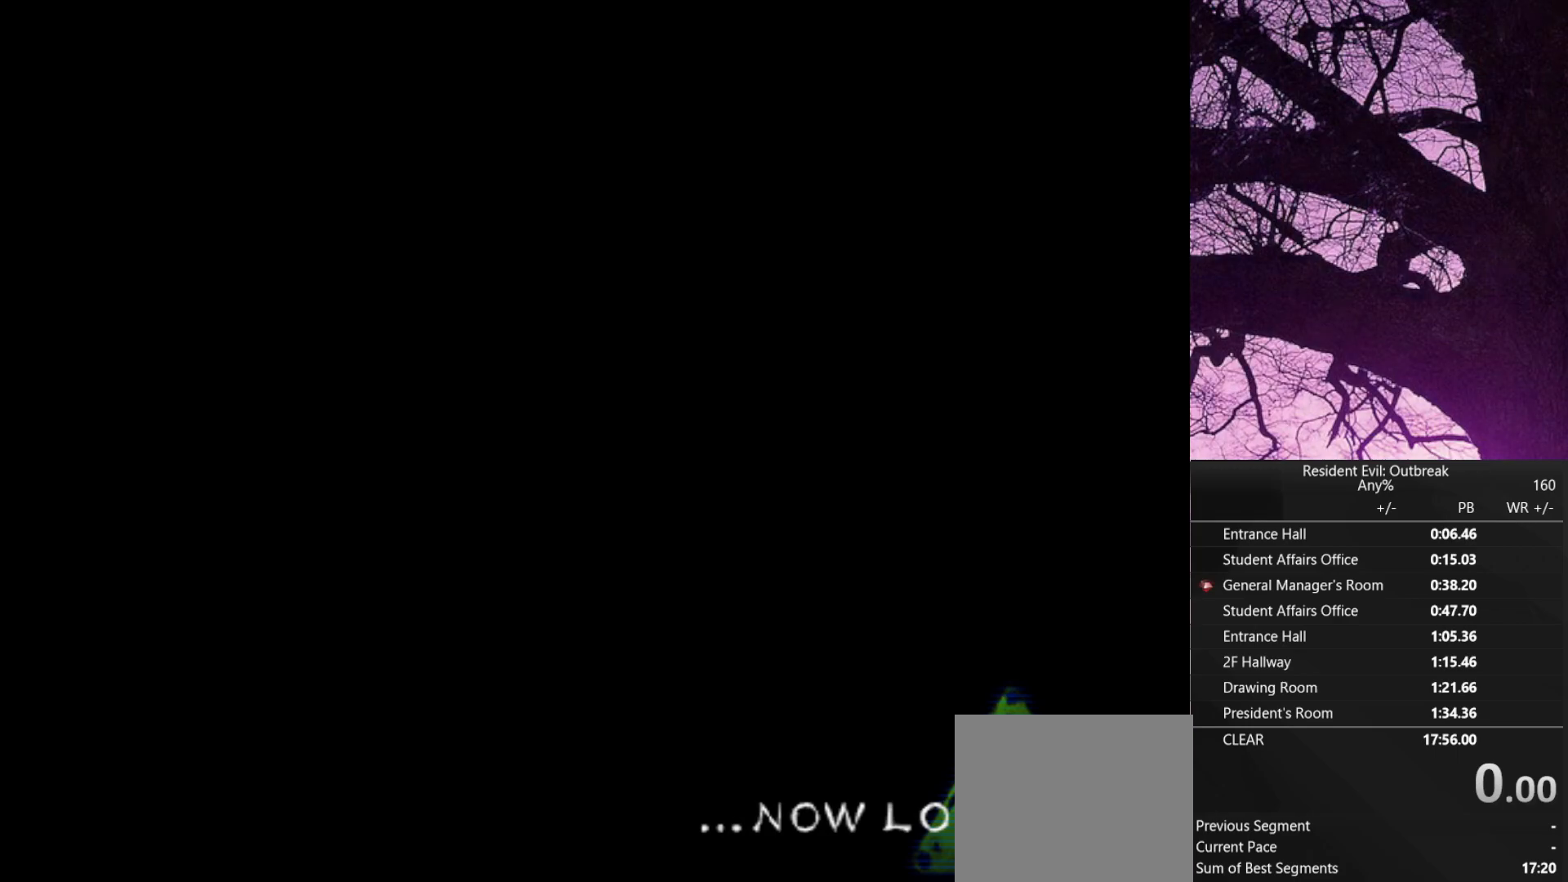
{"buttons": ["CROSS", "DPAD_UP"], "left_stick": "up", "right_stick": "center", "events": []}
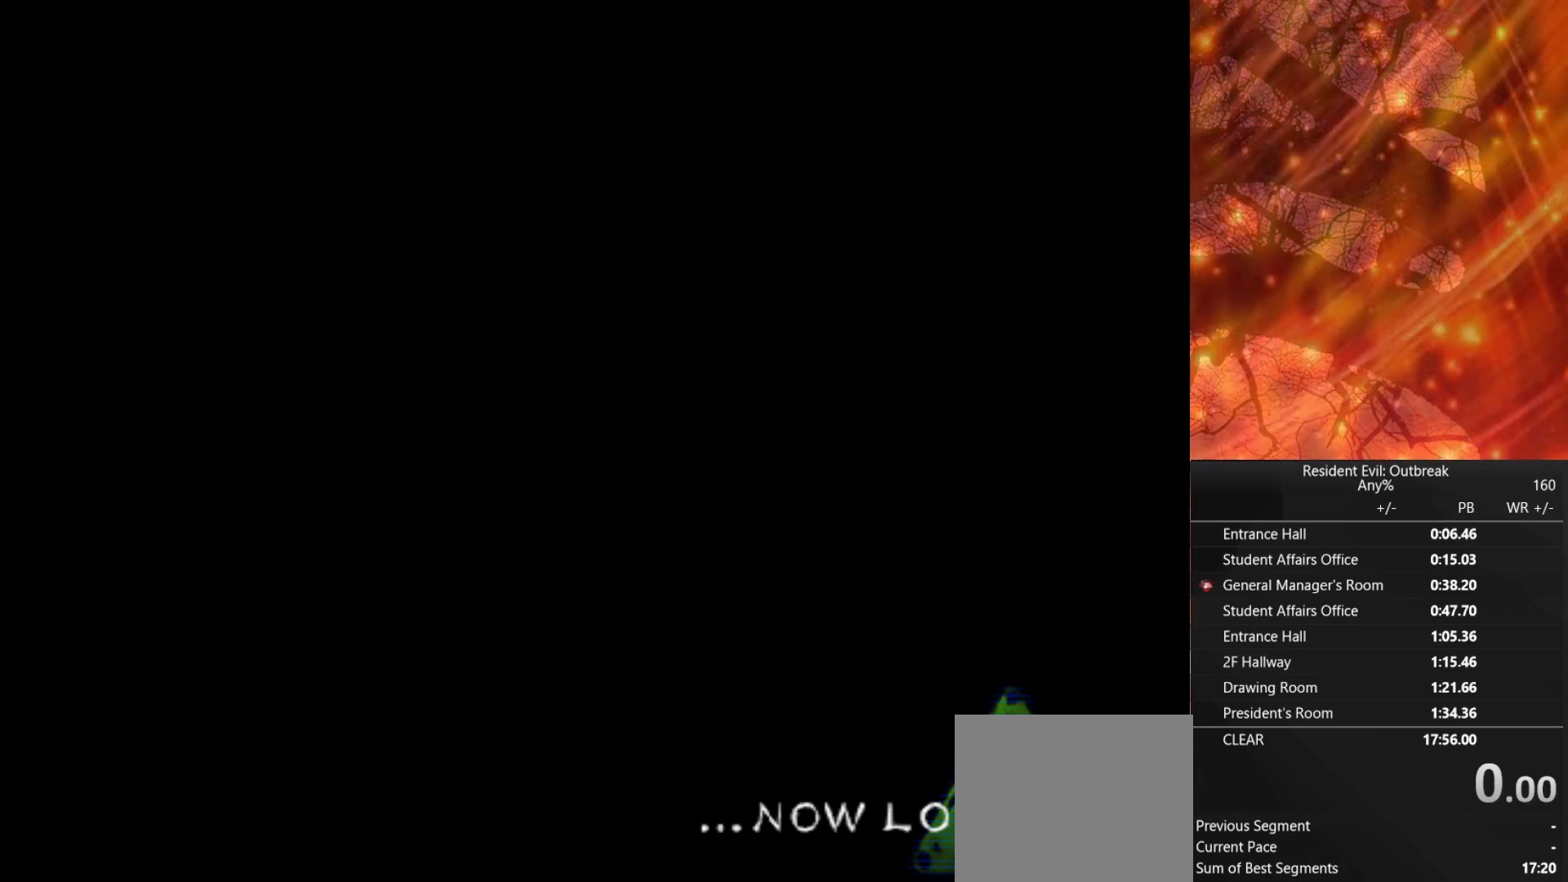
{"buttons": ["CROSS", "DPAD_UP"], "left_stick": "up", "right_stick": "center", "events": []}
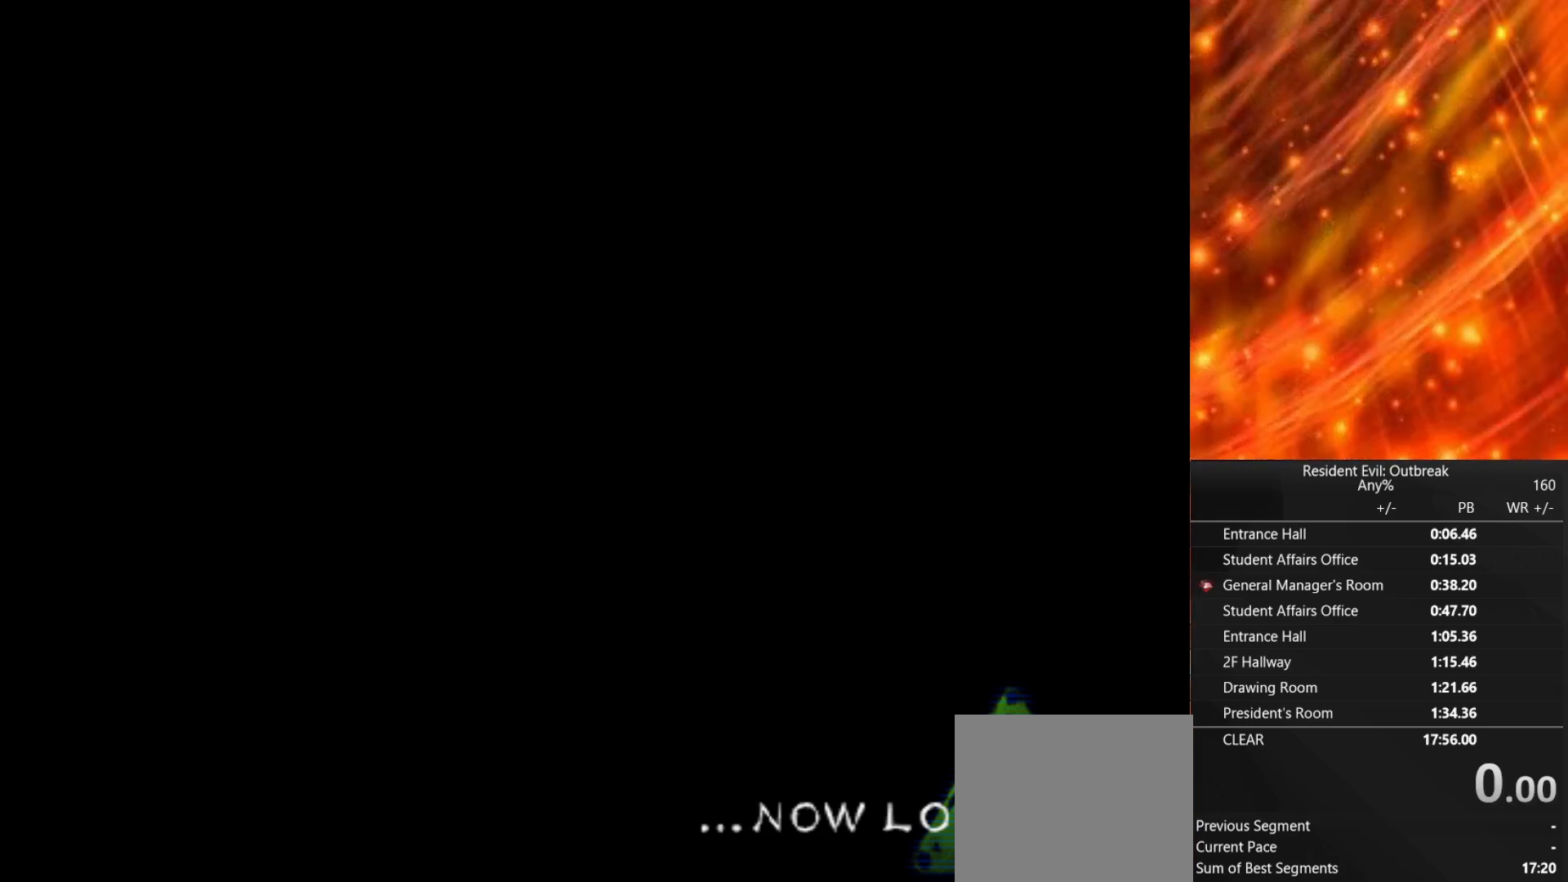
{"buttons": ["CROSS", "DPAD_UP"], "left_stick": "up", "right_stick": "center", "events": []}
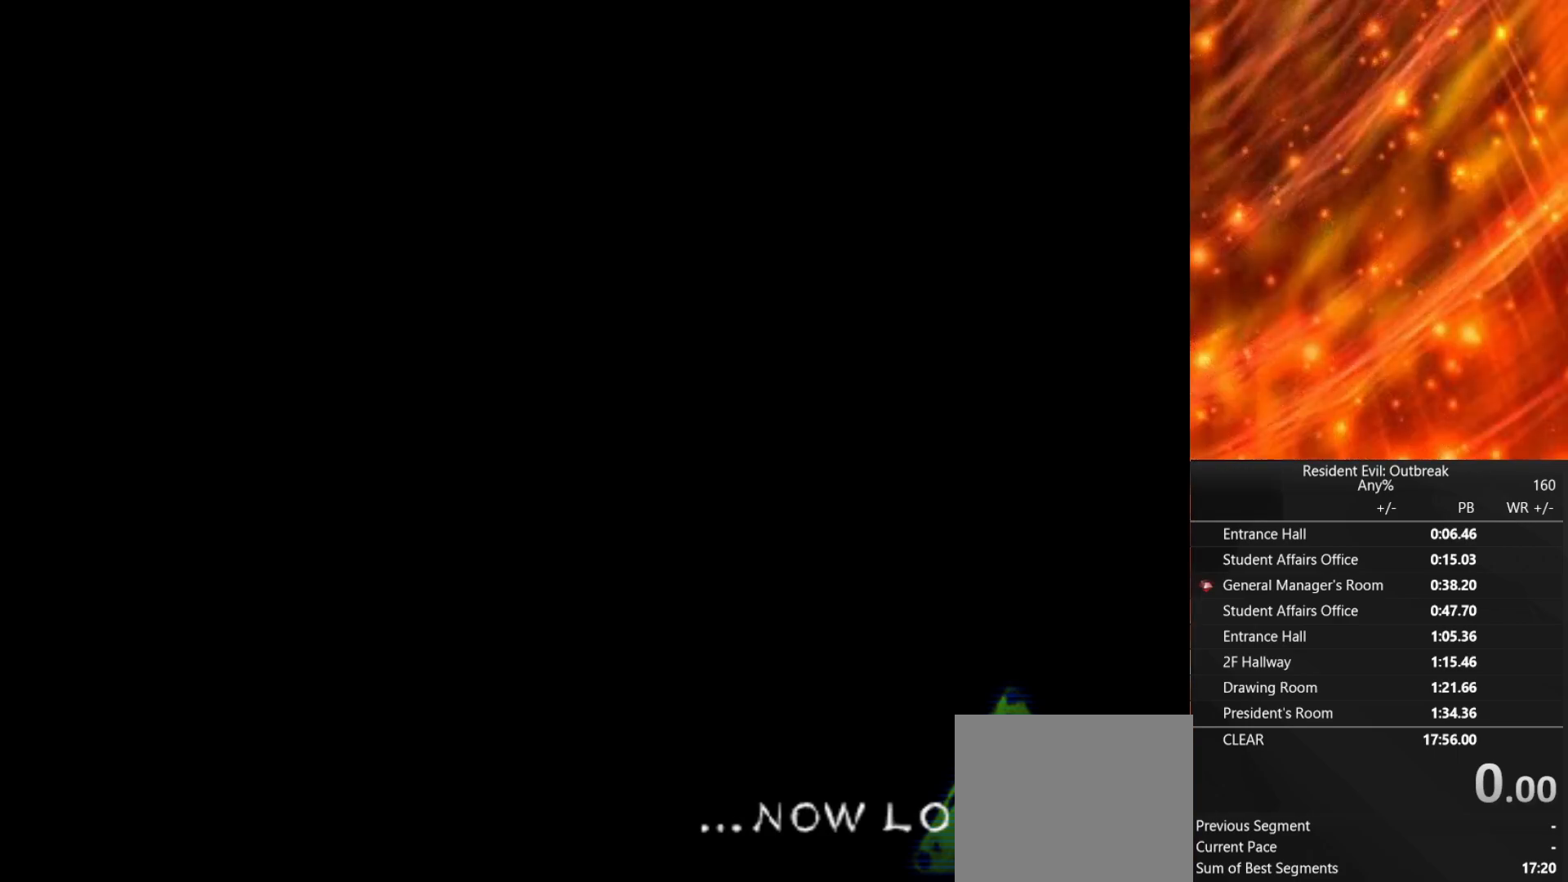
{"buttons": ["CROSS", "DPAD_UP"], "left_stick": "up", "right_stick": "center", "events": []}
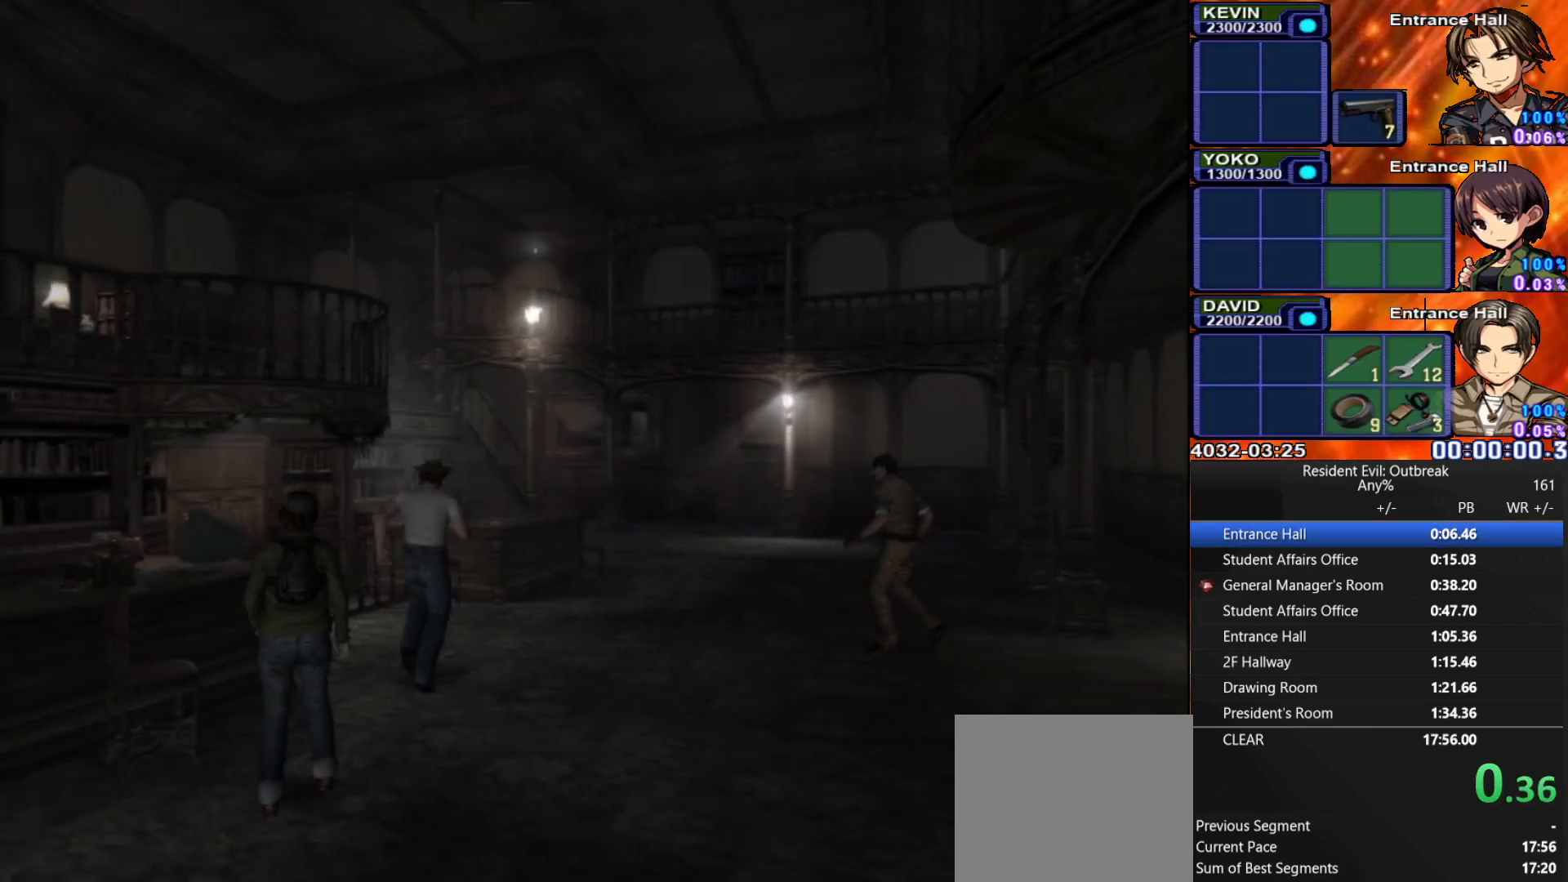
{"buttons": ["CROSS", "DPAD_UP"], "left_stick": "center", "right_stick": "center", "events": [[33, "left_stick", "center"], [367, "DPAD_RIGHT", "down"], [483, "DPAD_RIGHT", "up"]]}
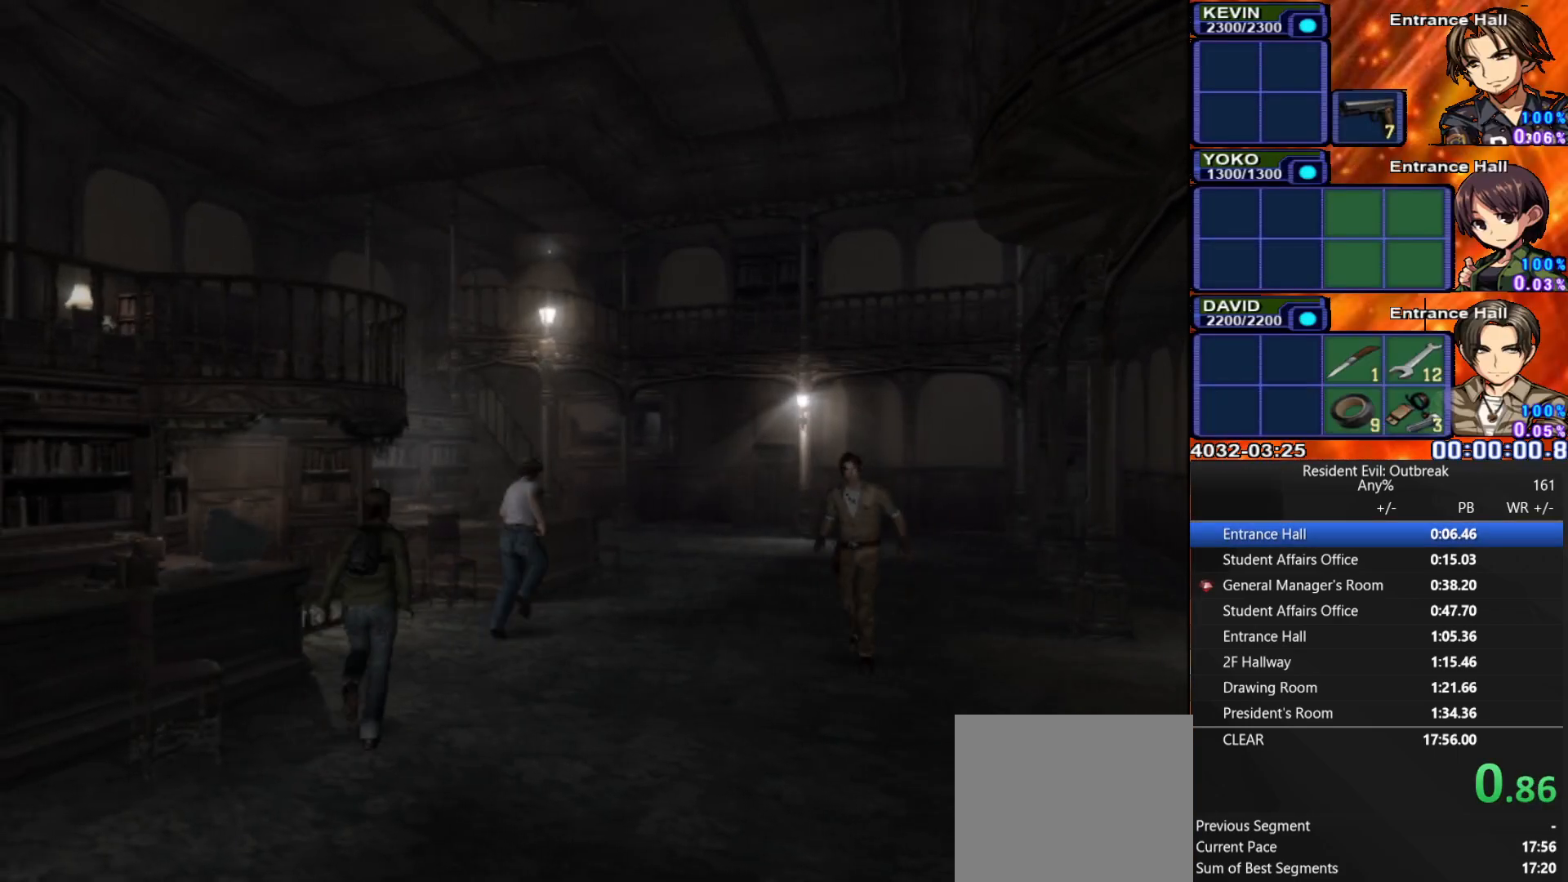
{"buttons": ["CROSS", "DPAD_UP"], "left_stick": "center", "right_stick": "center", "events": []}
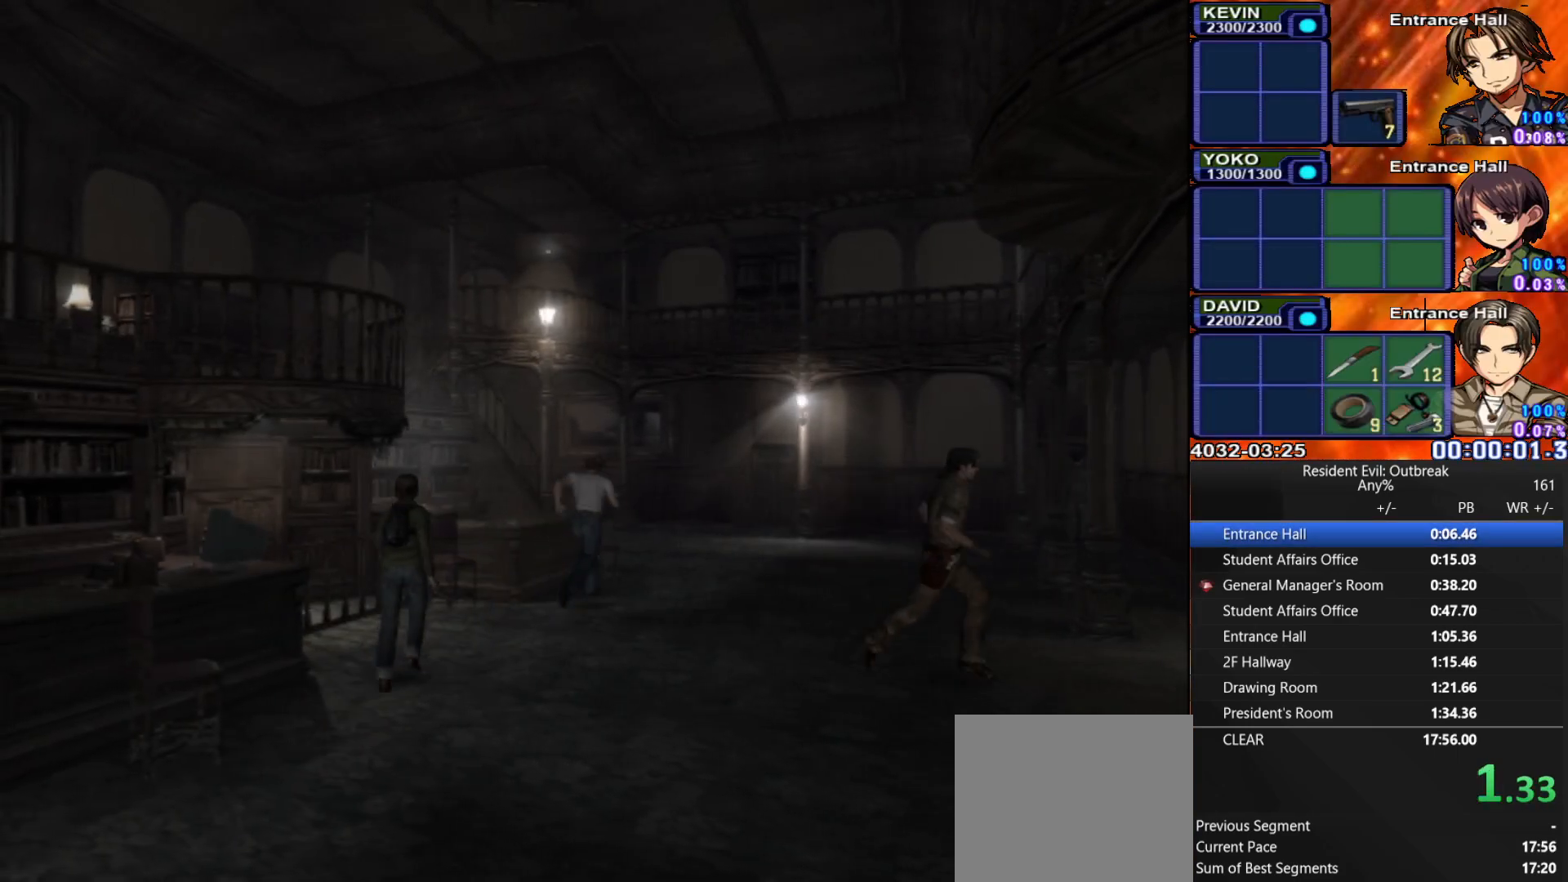
{"buttons": ["CROSS", "DPAD_UP"], "left_stick": "center", "right_stick": "center", "events": [[50, "DPAD_LEFT", "down"], [117, "DPAD_LEFT", "up"]]}
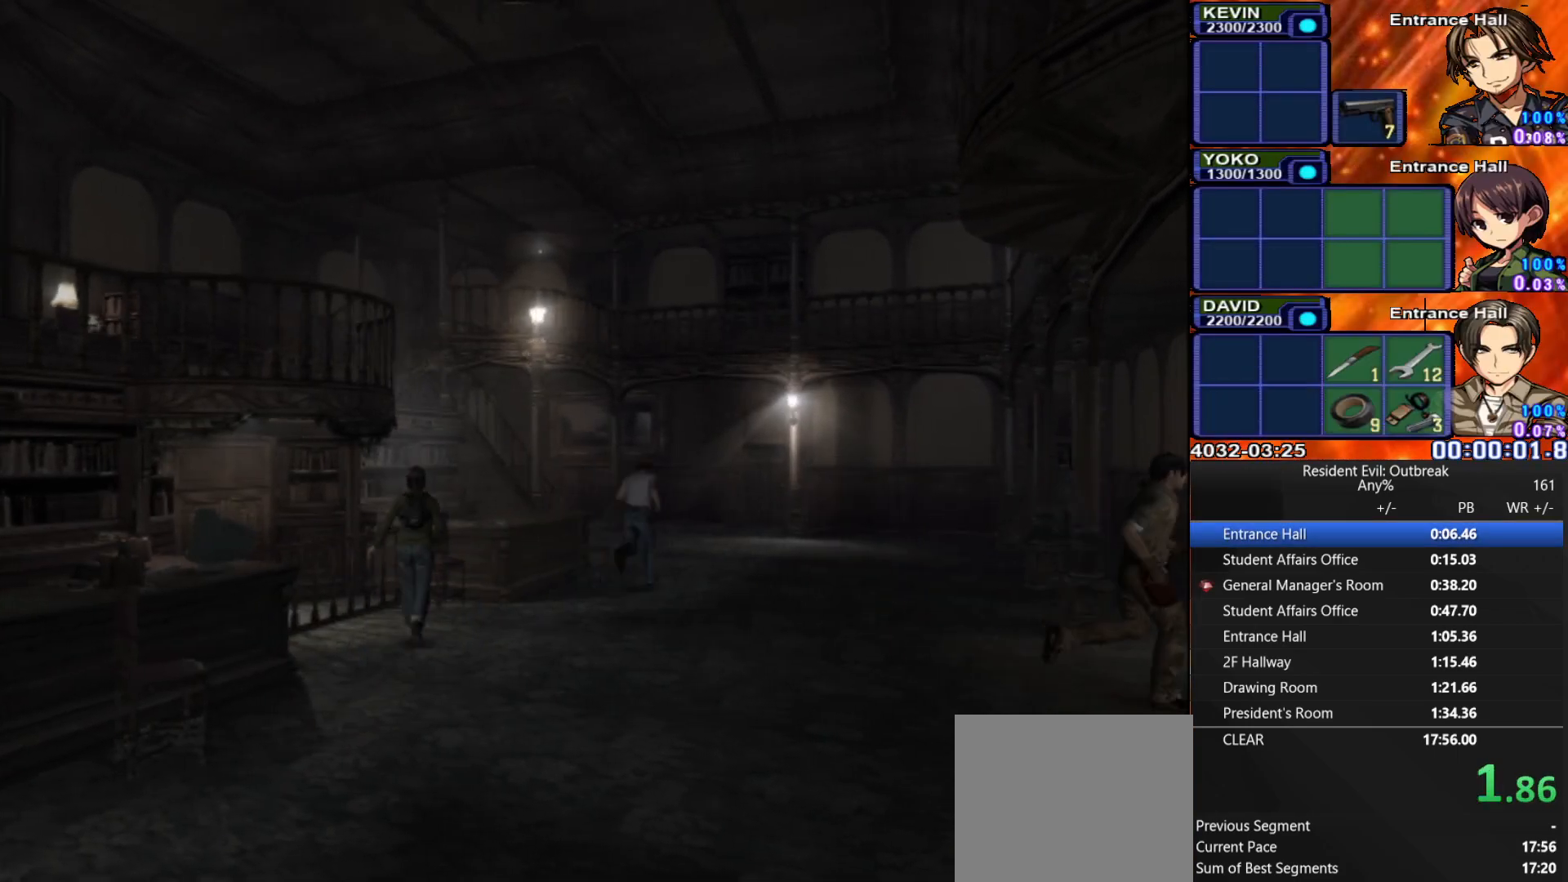
{"buttons": ["CROSS", "DPAD_UP"], "left_stick": "center", "right_stick": "center", "events": []}
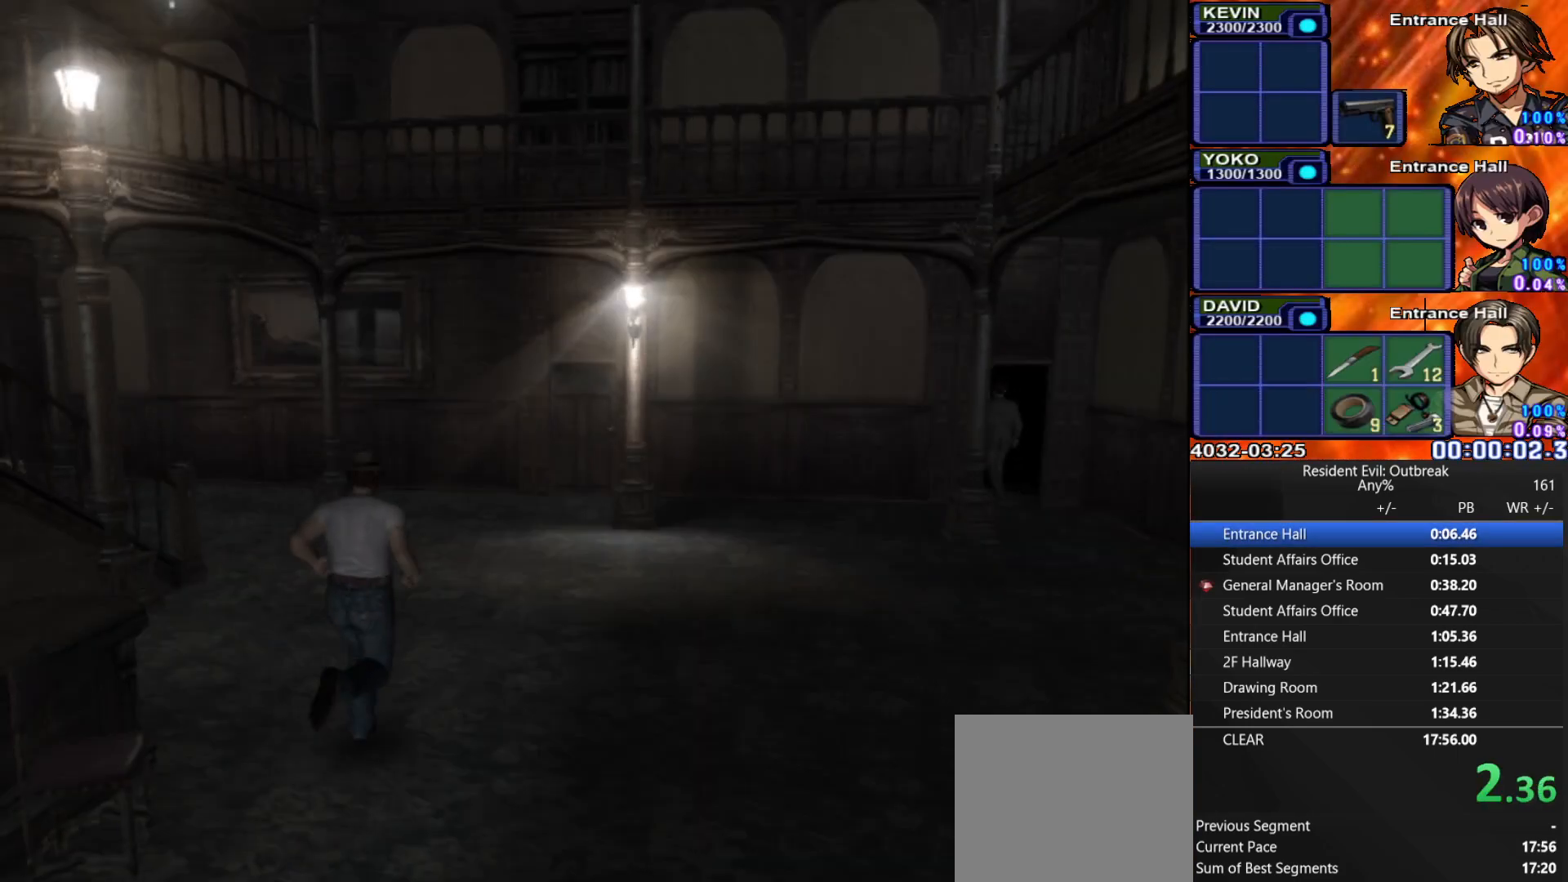
{"buttons": ["CROSS", "DPAD_UP"], "left_stick": "center", "right_stick": "center", "events": []}